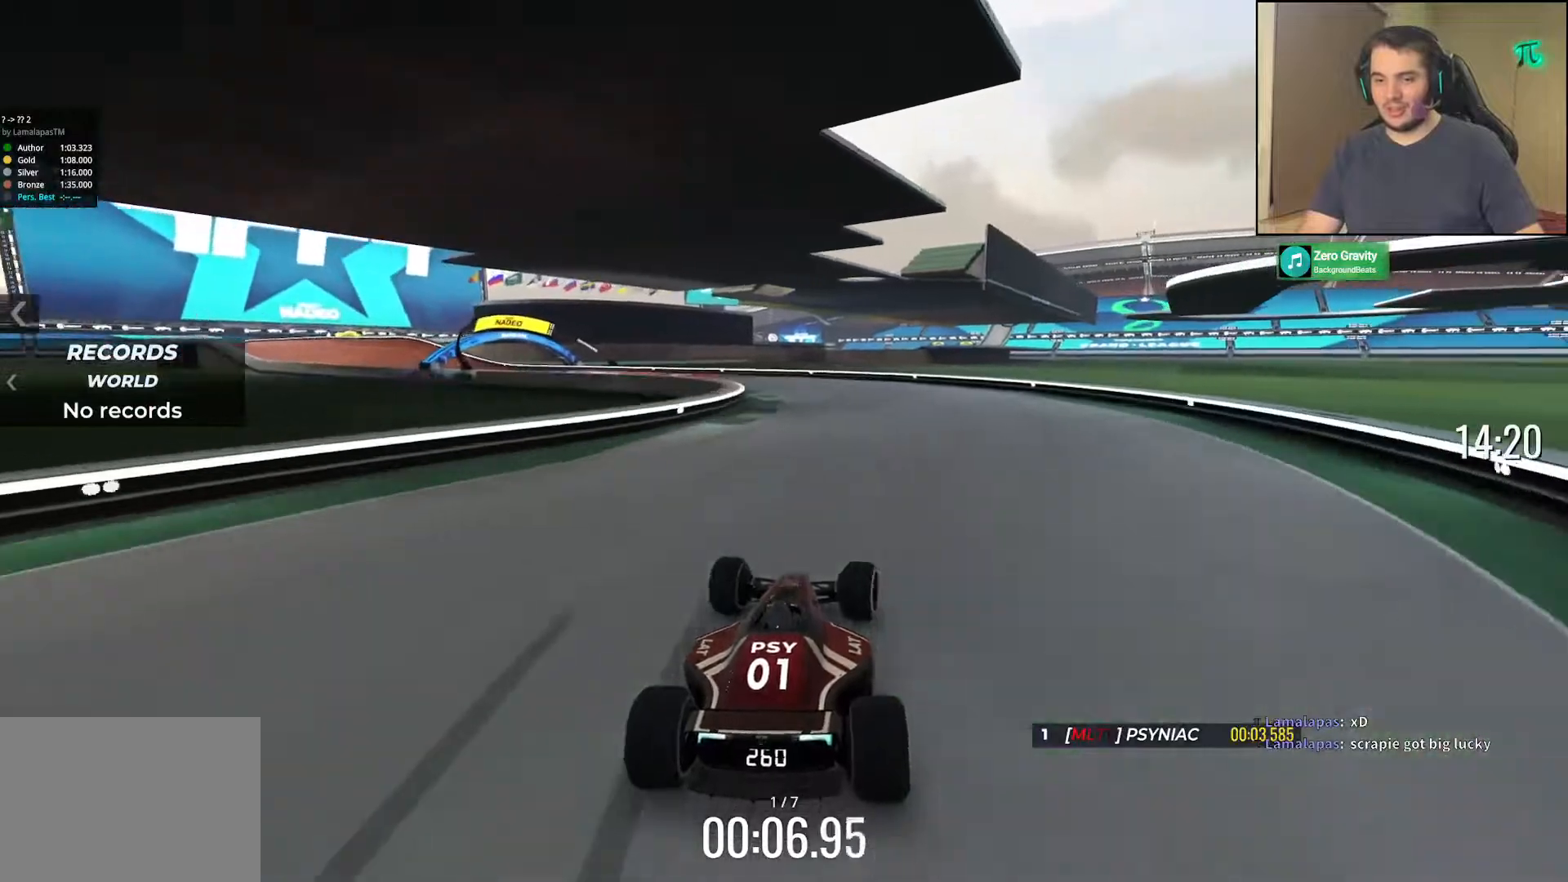
Gameplay with keyboard; each line is a JSON object with the keys held at the frame after it. "events" lists presses ("down") and releases ("up") of "down", "left", "right" and "up" between this image and that frame as [ms after this image, input, new state], when the widget could be followed in between. No other keys are recorded. Mouse input is not recorded.
{"keys": ["left", "up"], "events": []}
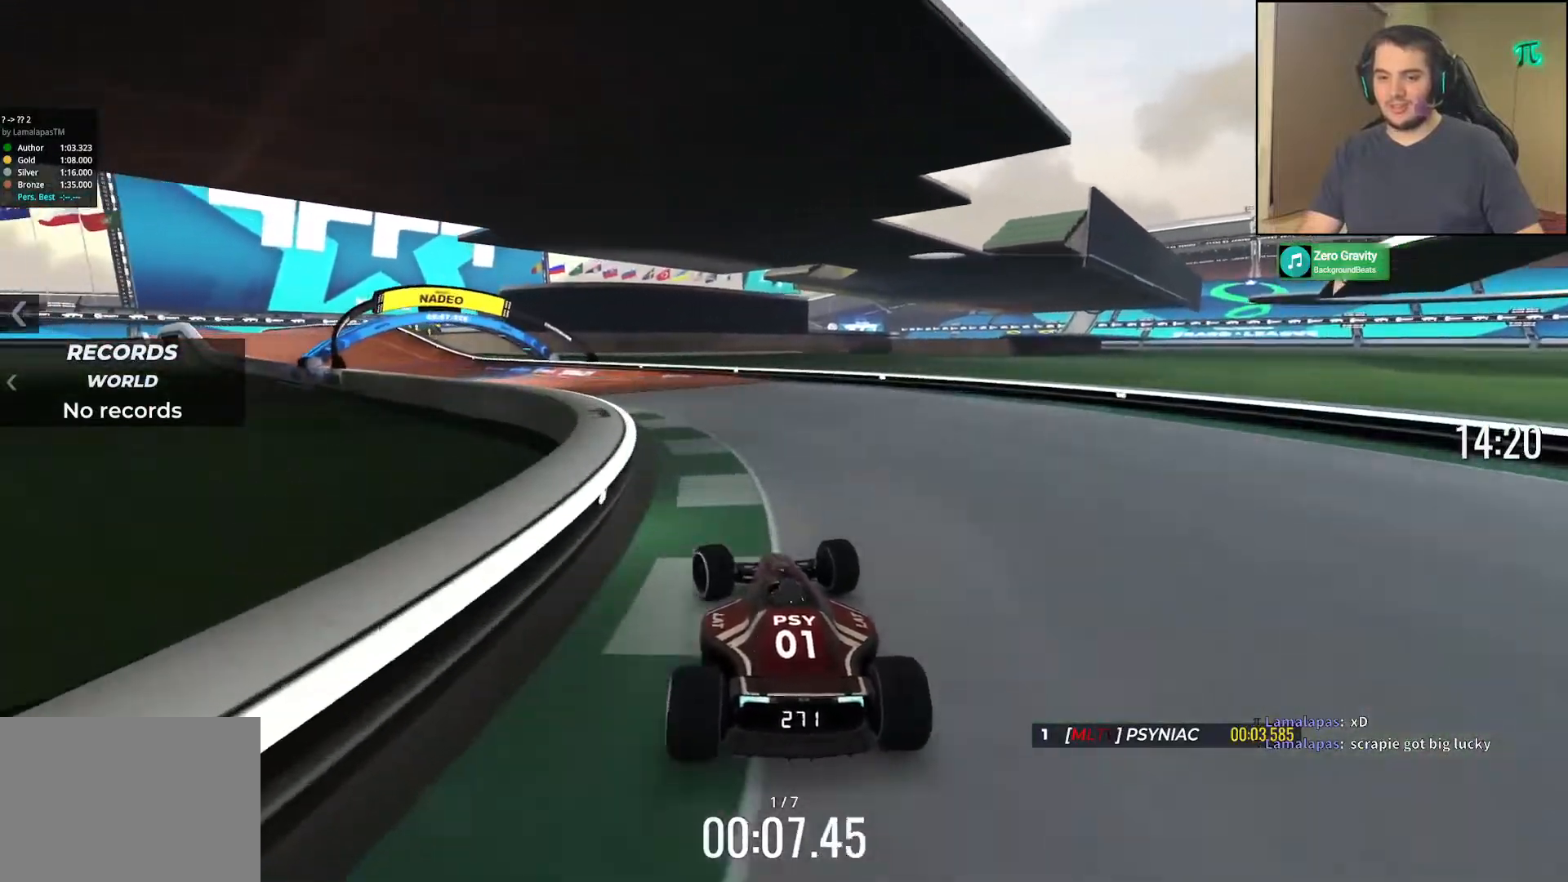
{"keys": ["left", "up"], "events": []}
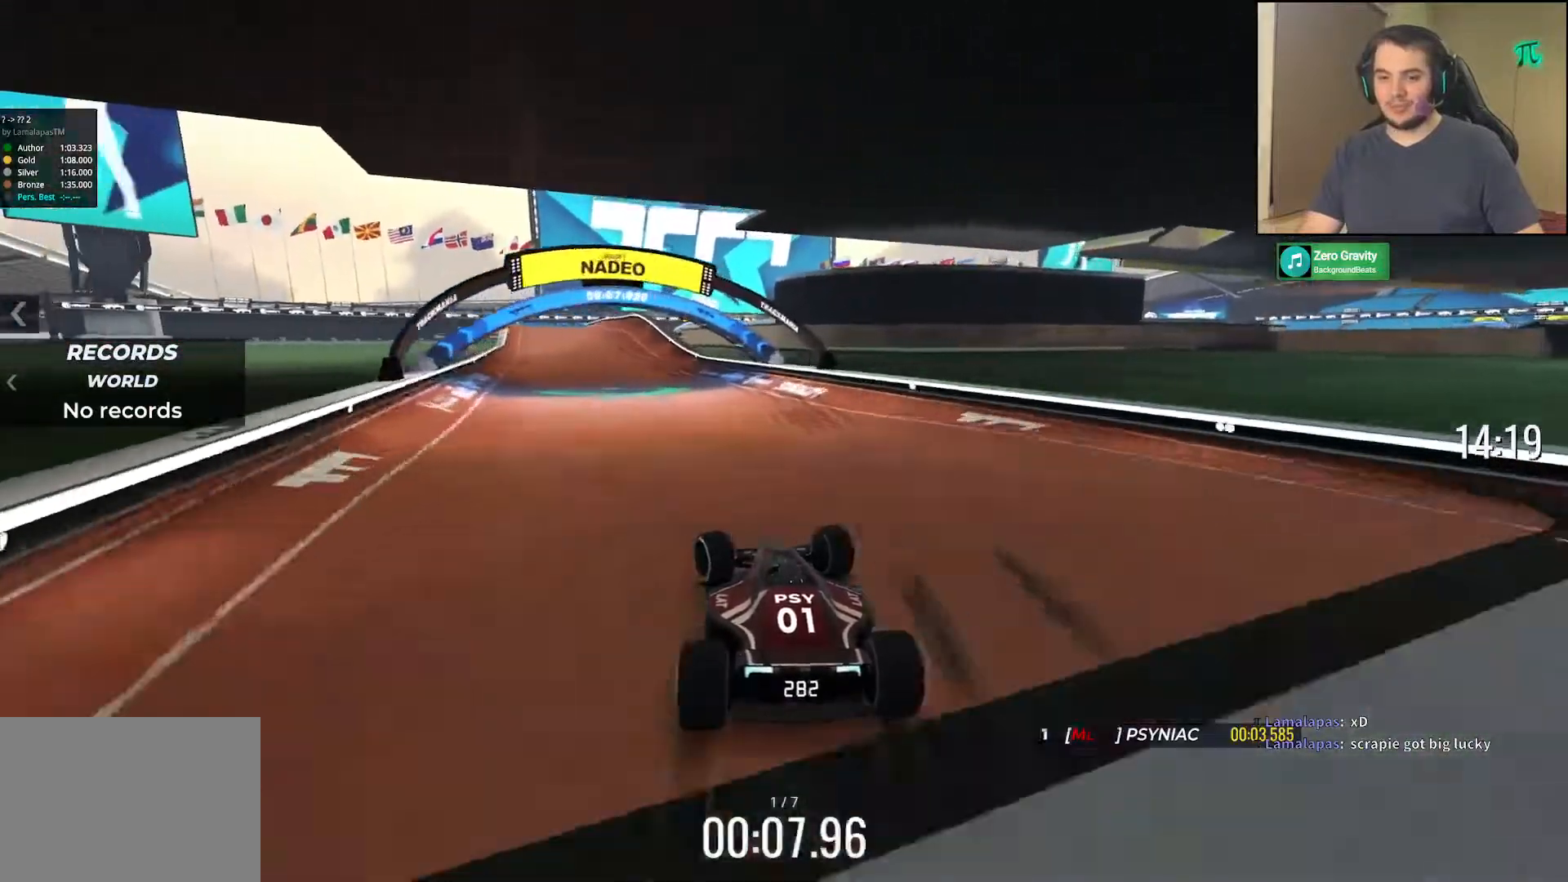
{"keys": ["up"], "events": [[183, "left", "up"]]}
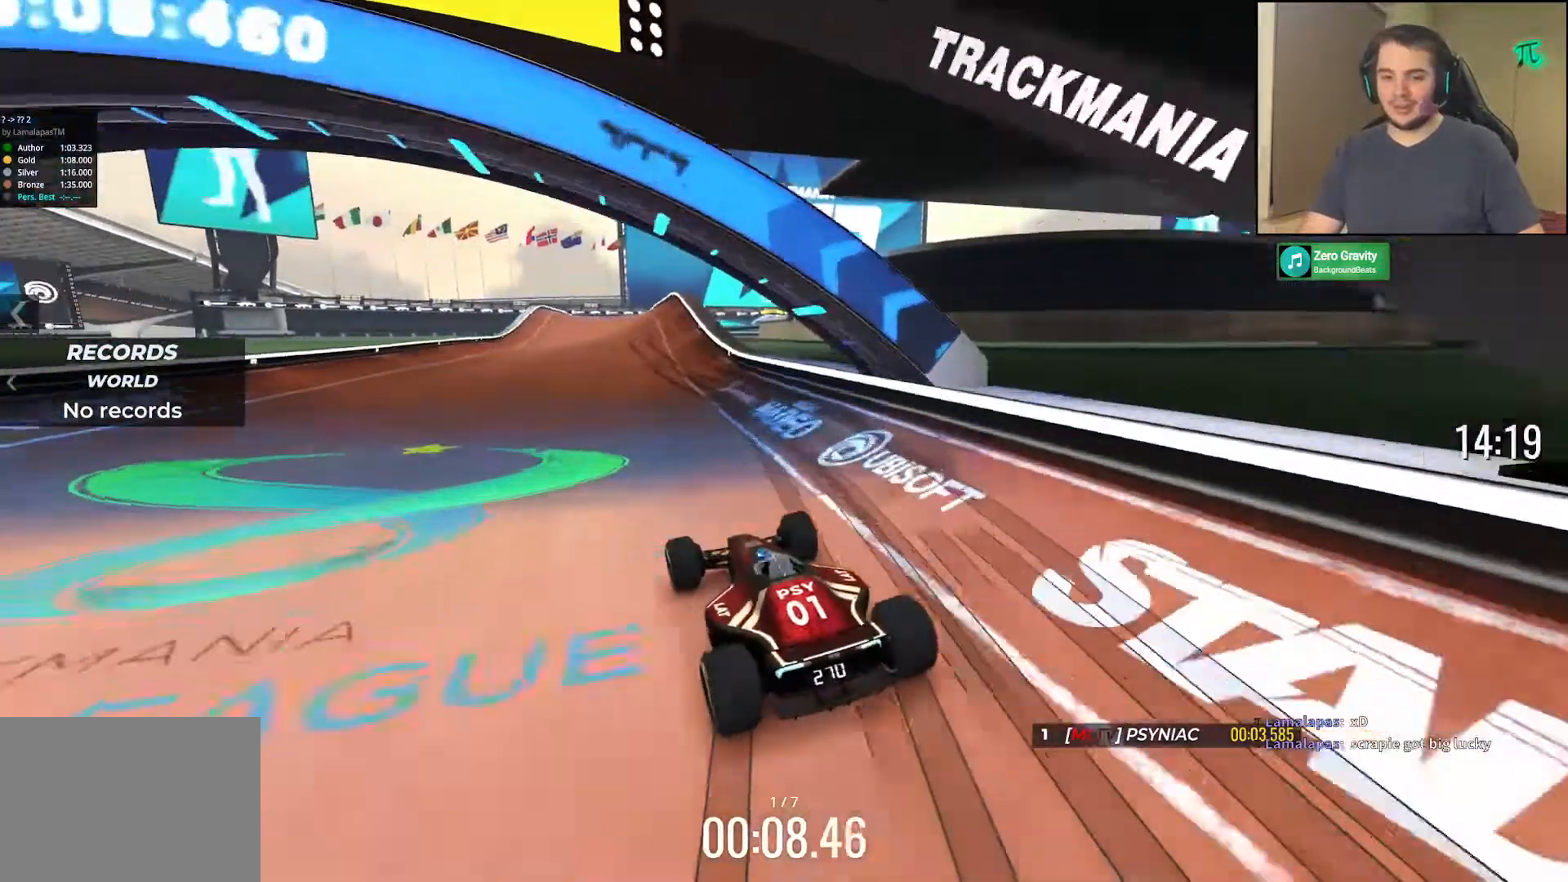
{"keys": ["up"], "events": []}
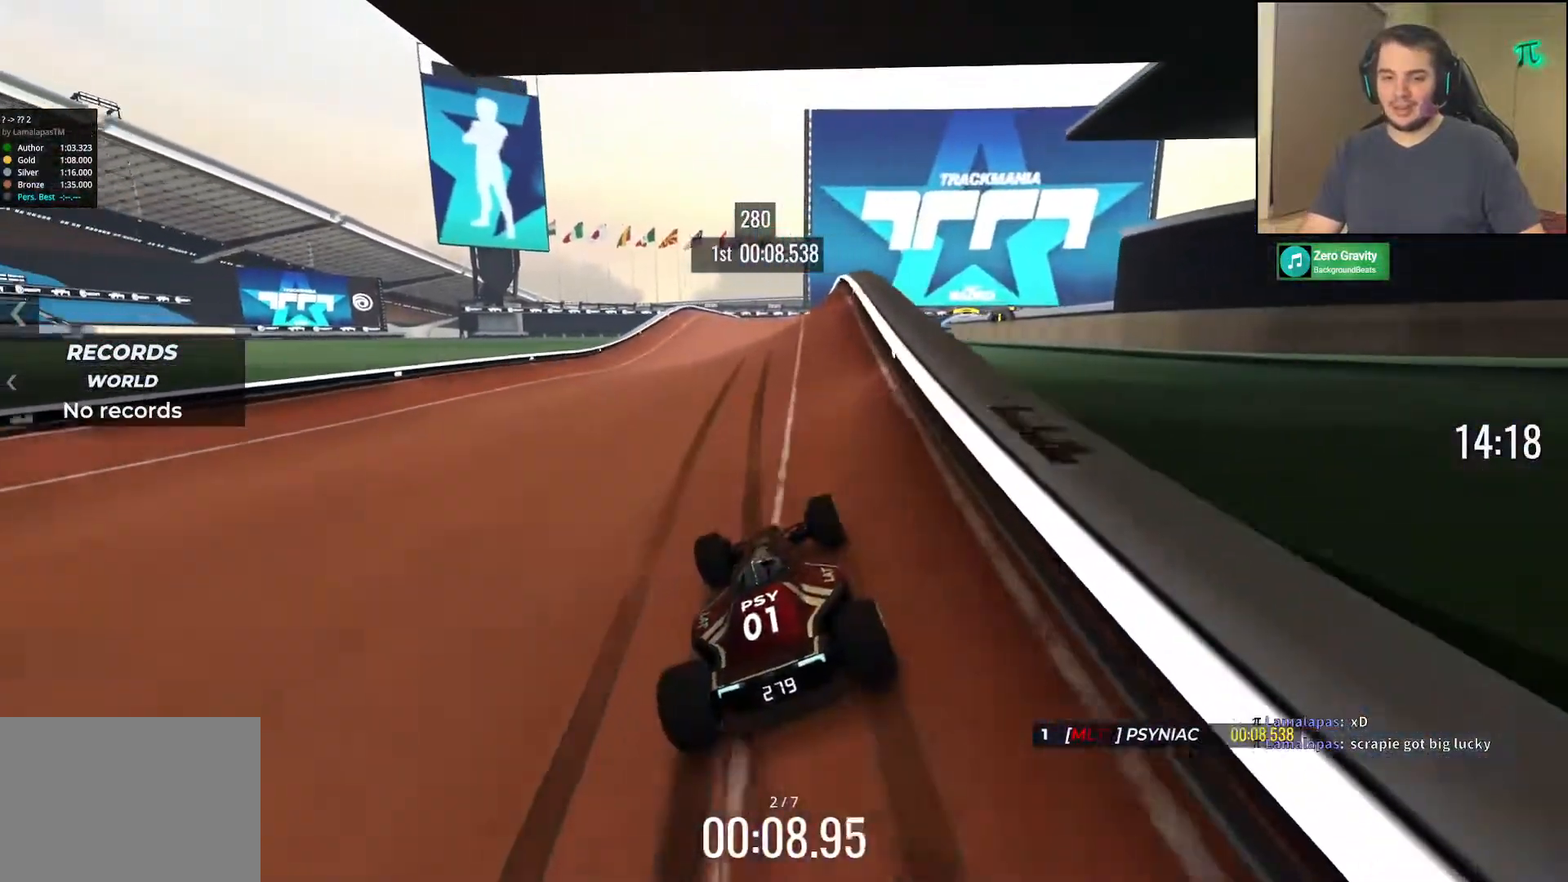
{"keys": ["up"], "events": [[400, "left", "down"], [500, "left", "up"]]}
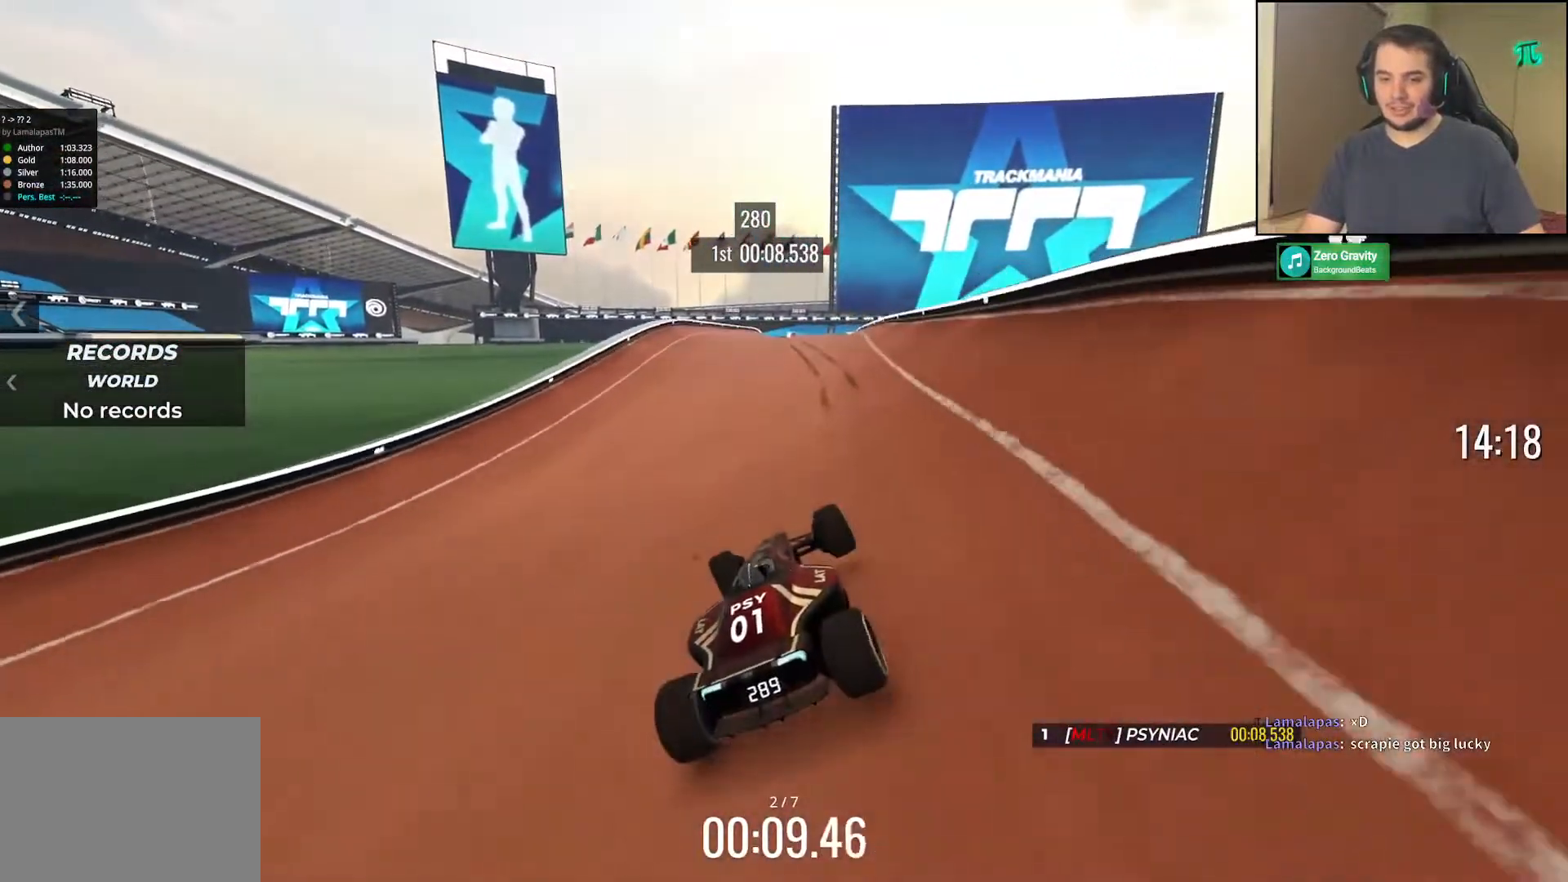
{"keys": ["up"], "events": []}
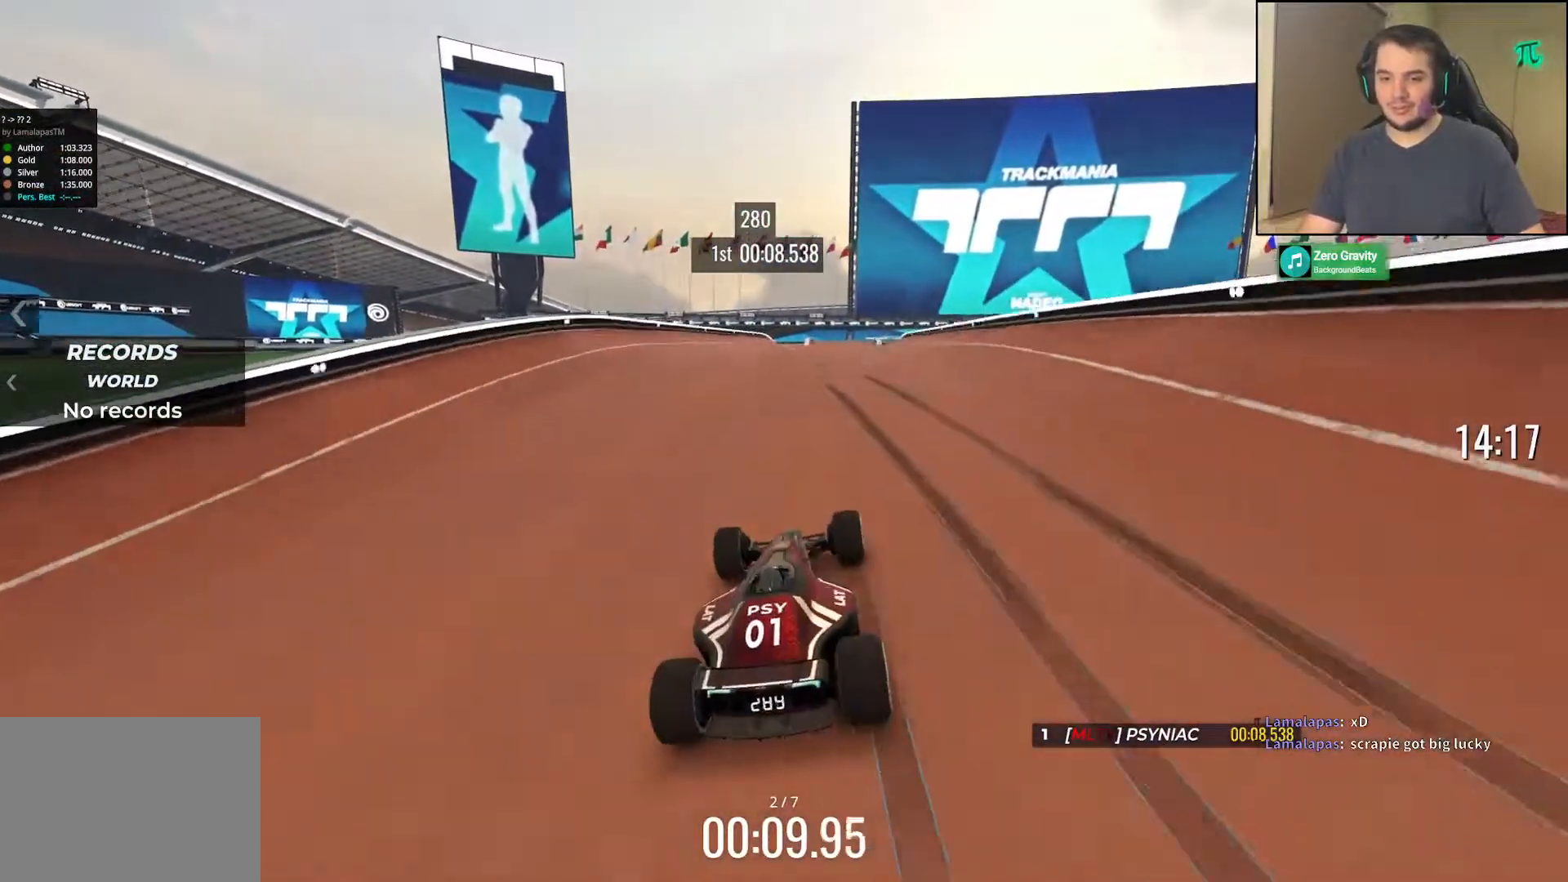
{"keys": ["up"], "events": []}
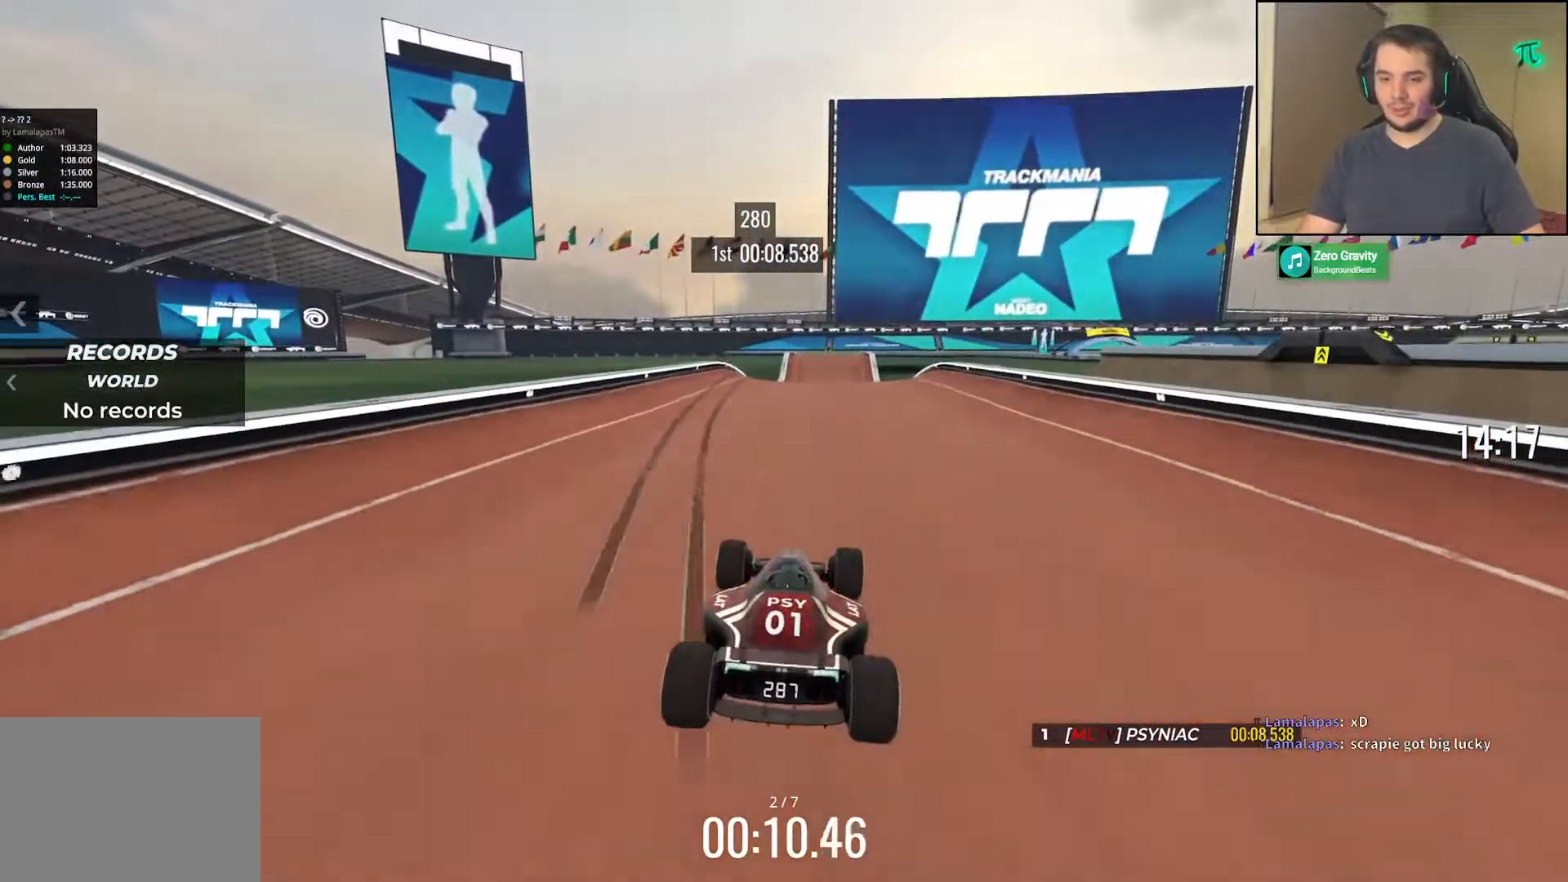
{"keys": ["up"], "events": []}
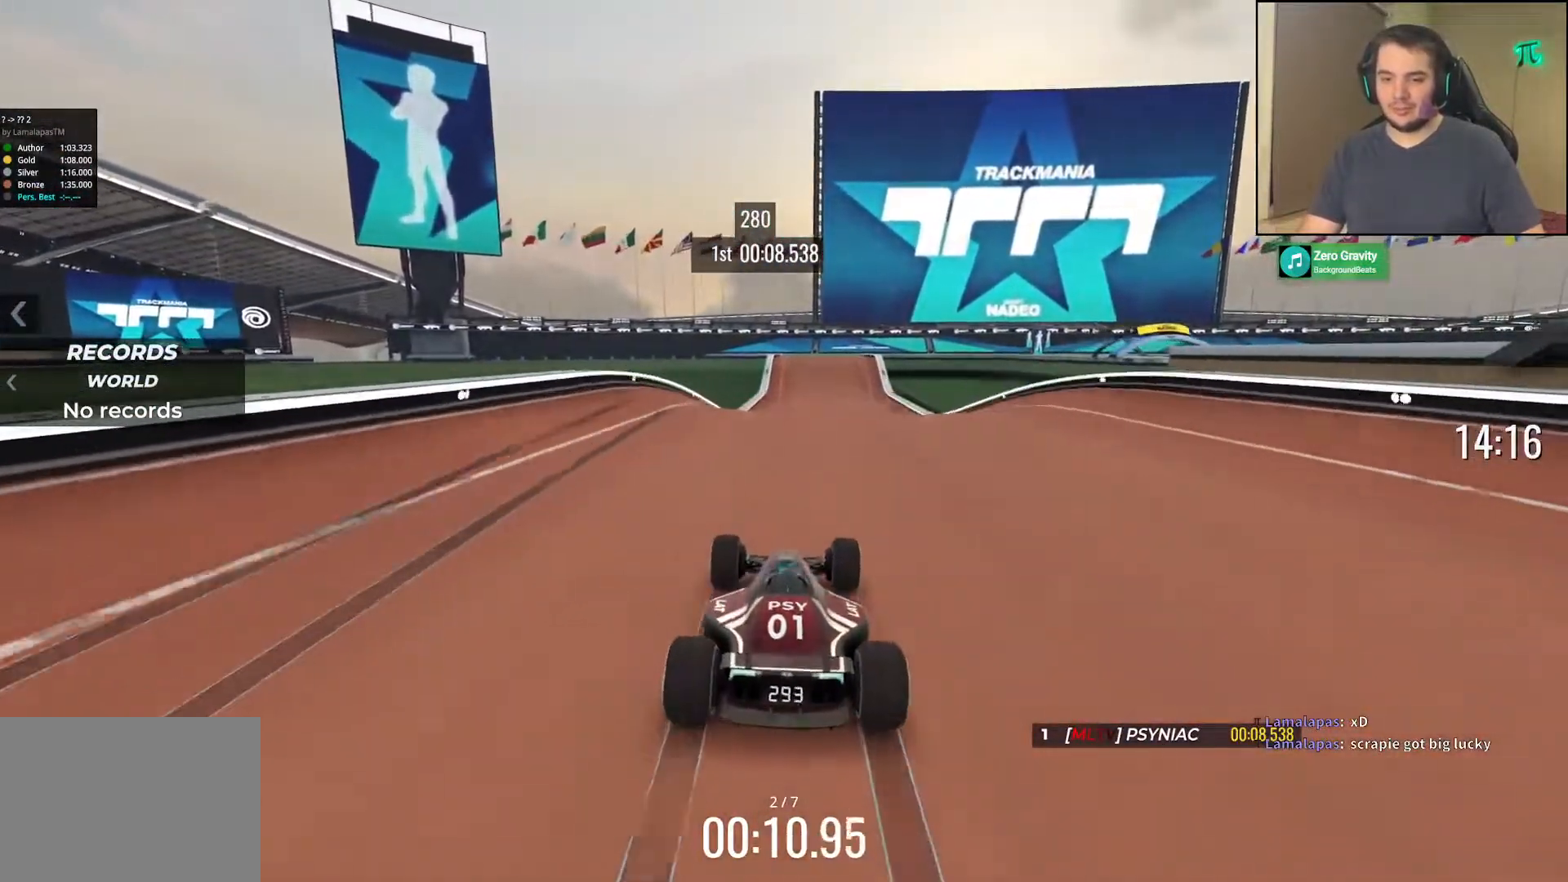
{"keys": ["up"], "events": [[267, "right", "down"], [467, "right", "up"]]}
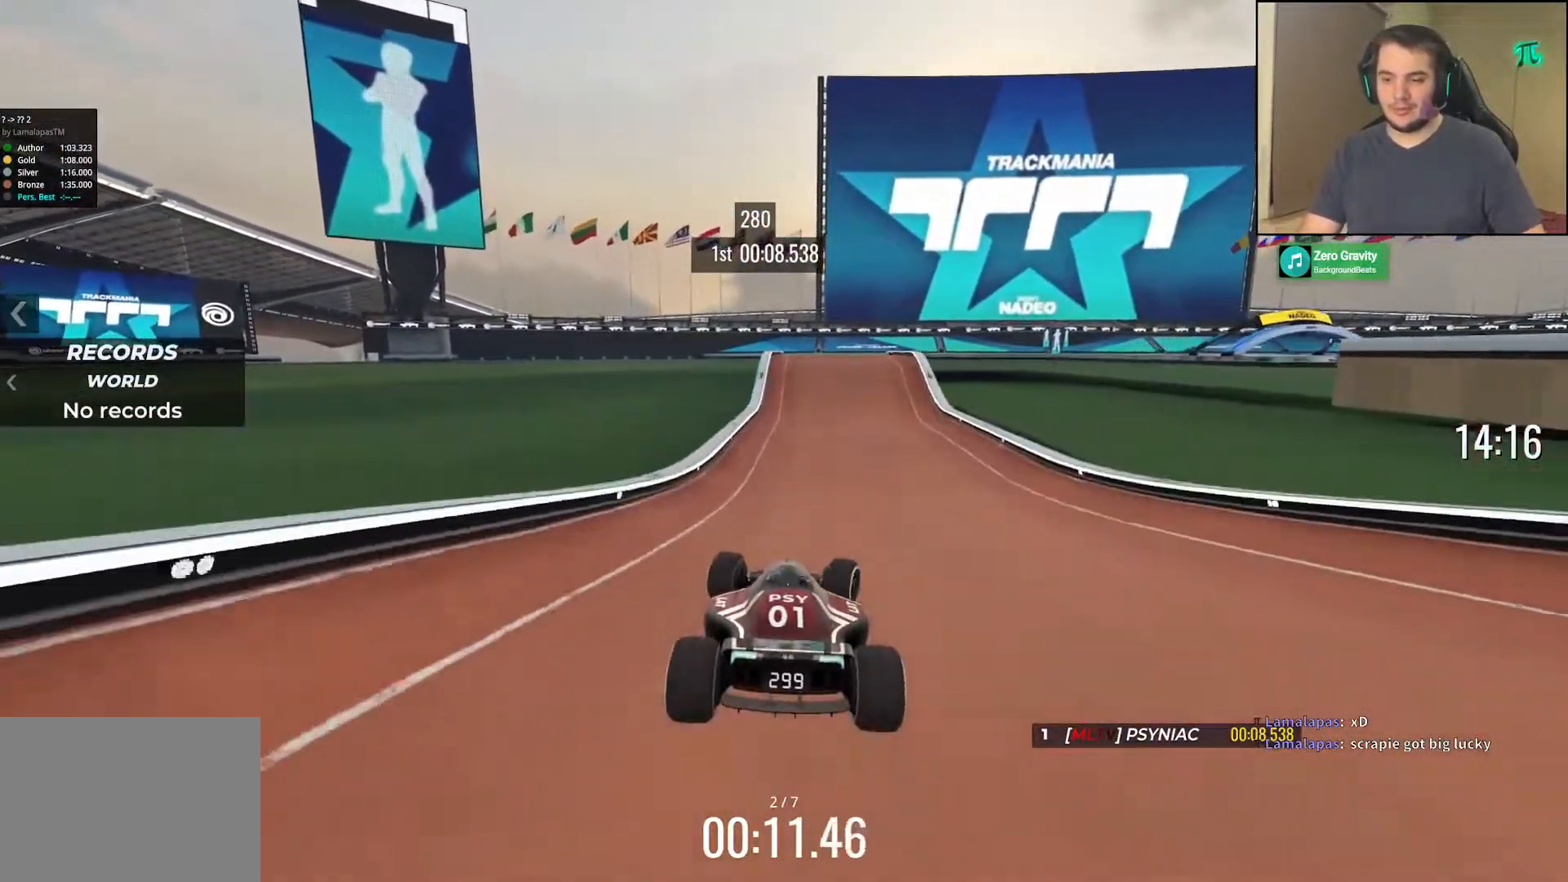
{"keys": ["right", "up"], "events": [[33, "down", "down"], [133, "left", "down"], [150, "down", "up"], [250, "left", "up"], [250, "right", "down"]]}
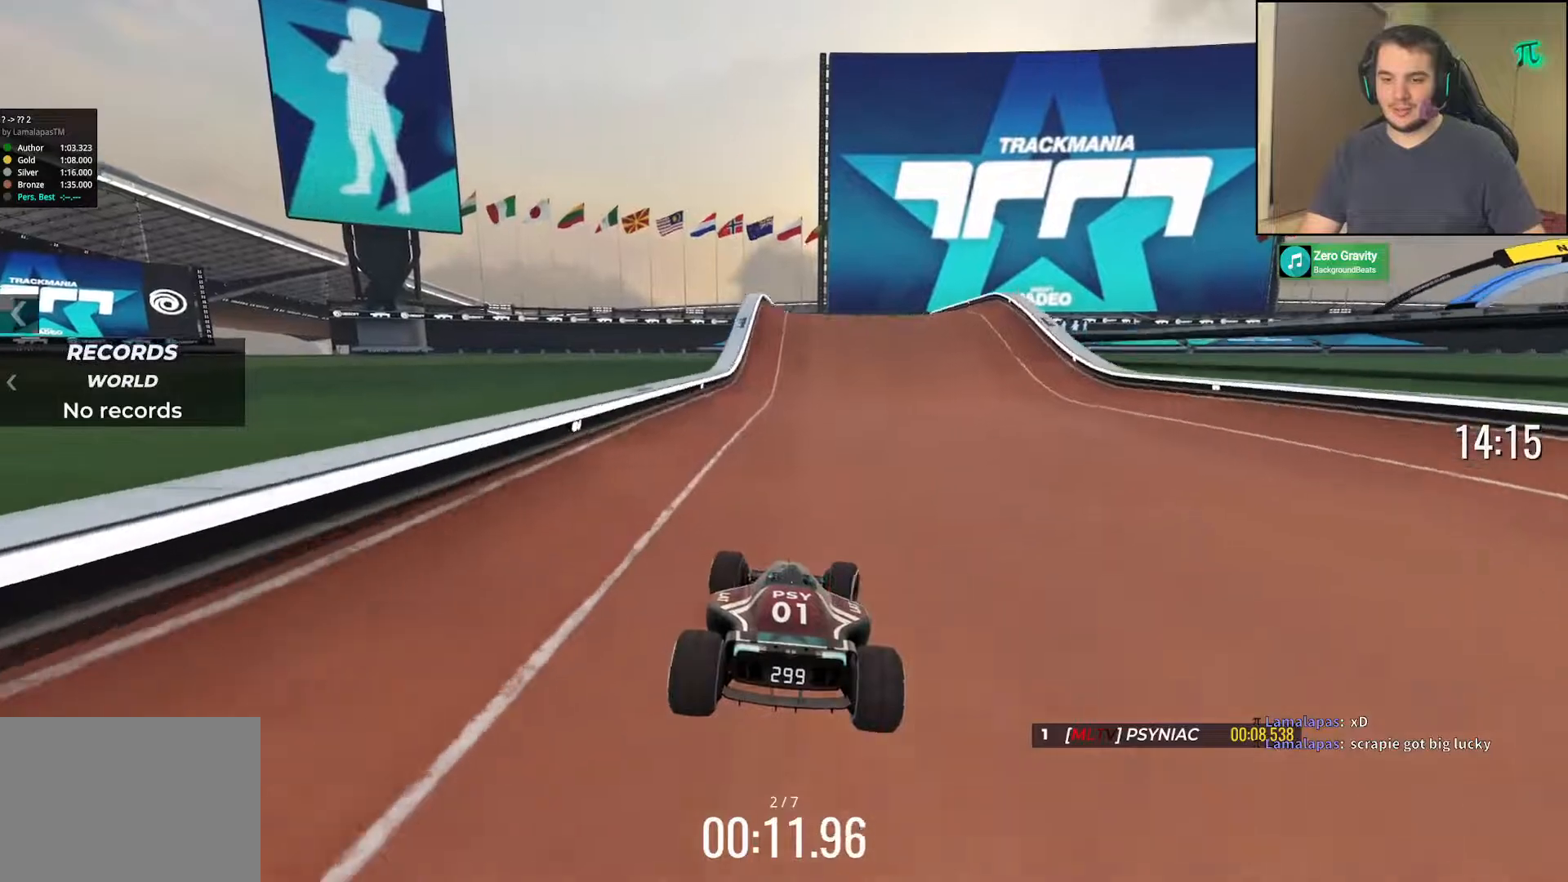
{"keys": ["right", "up"], "events": []}
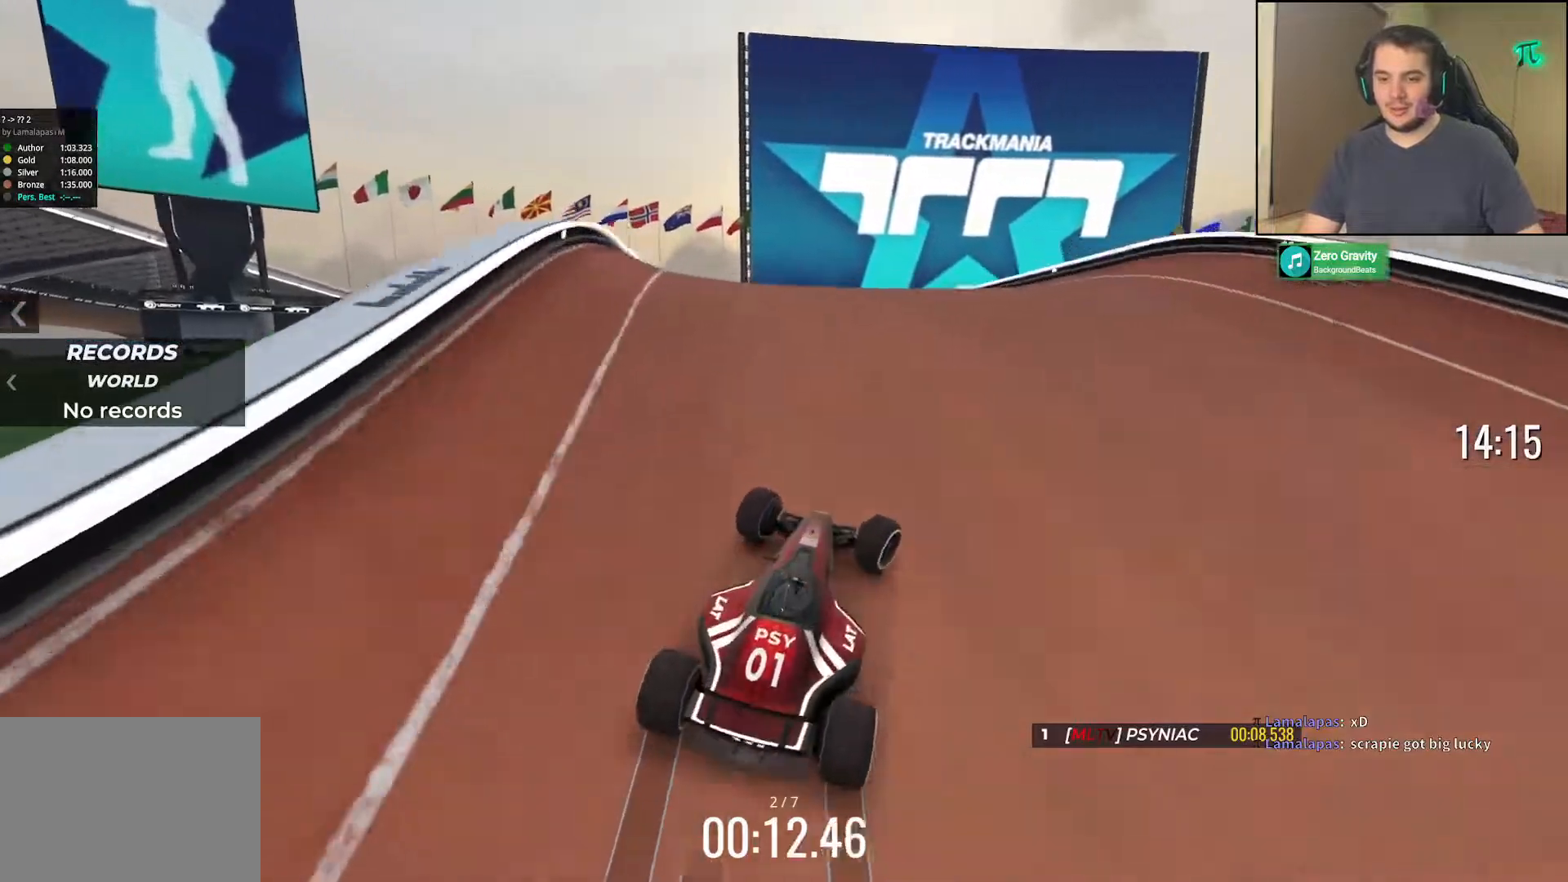
{"keys": ["left", "up"], "events": [[150, "right", "up"], [183, "left", "down"]]}
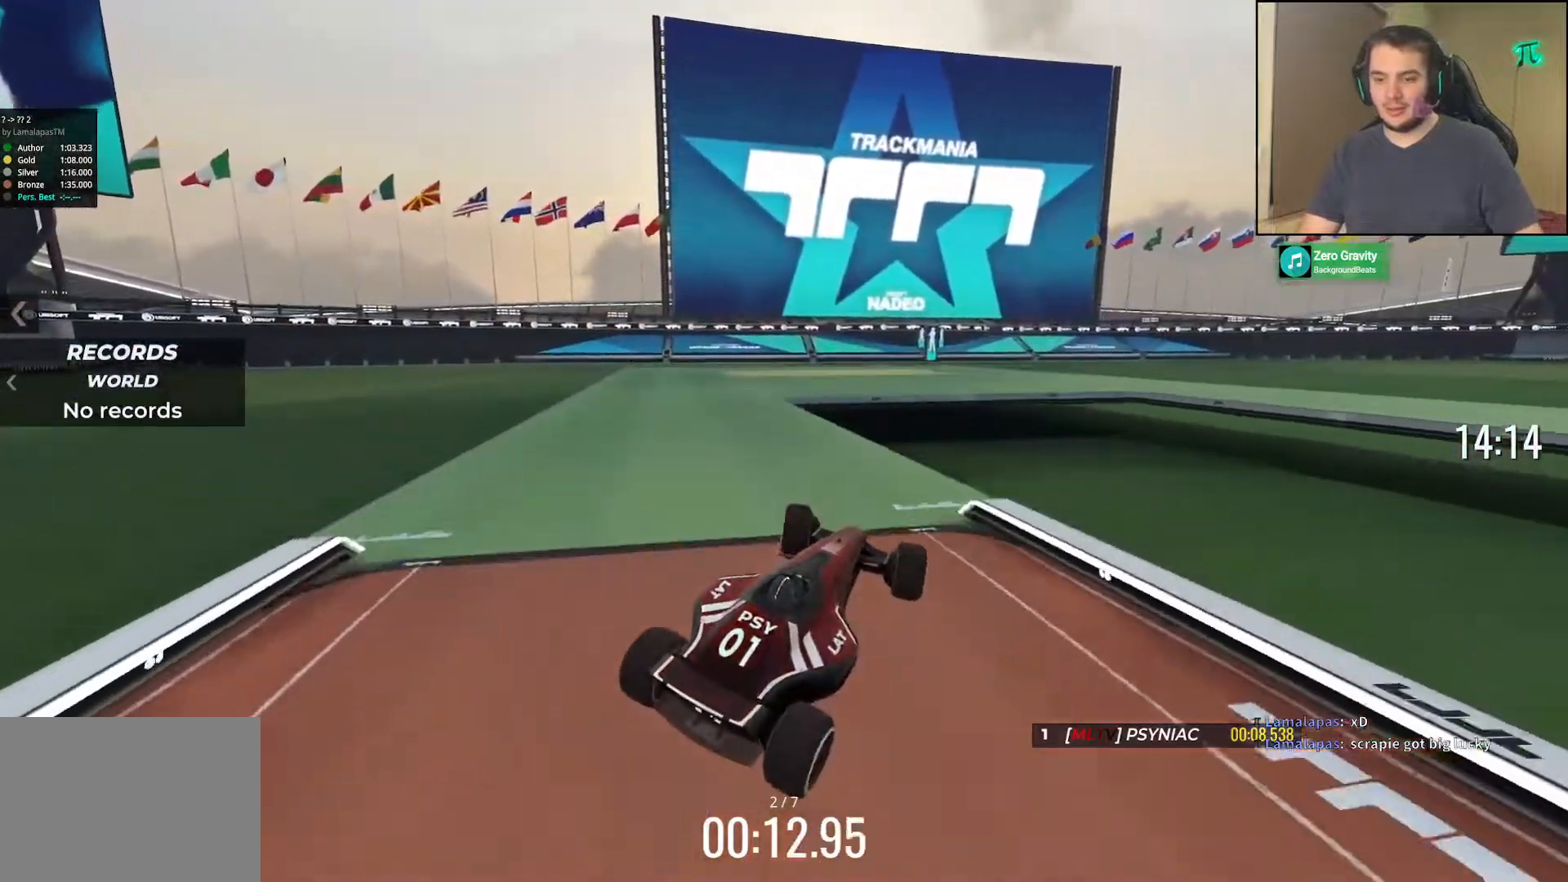
{"keys": ["left", "up"], "events": [[83, "right", "down"], [100, "left", "up"], [483, "left", "down"], [483, "right", "up"]]}
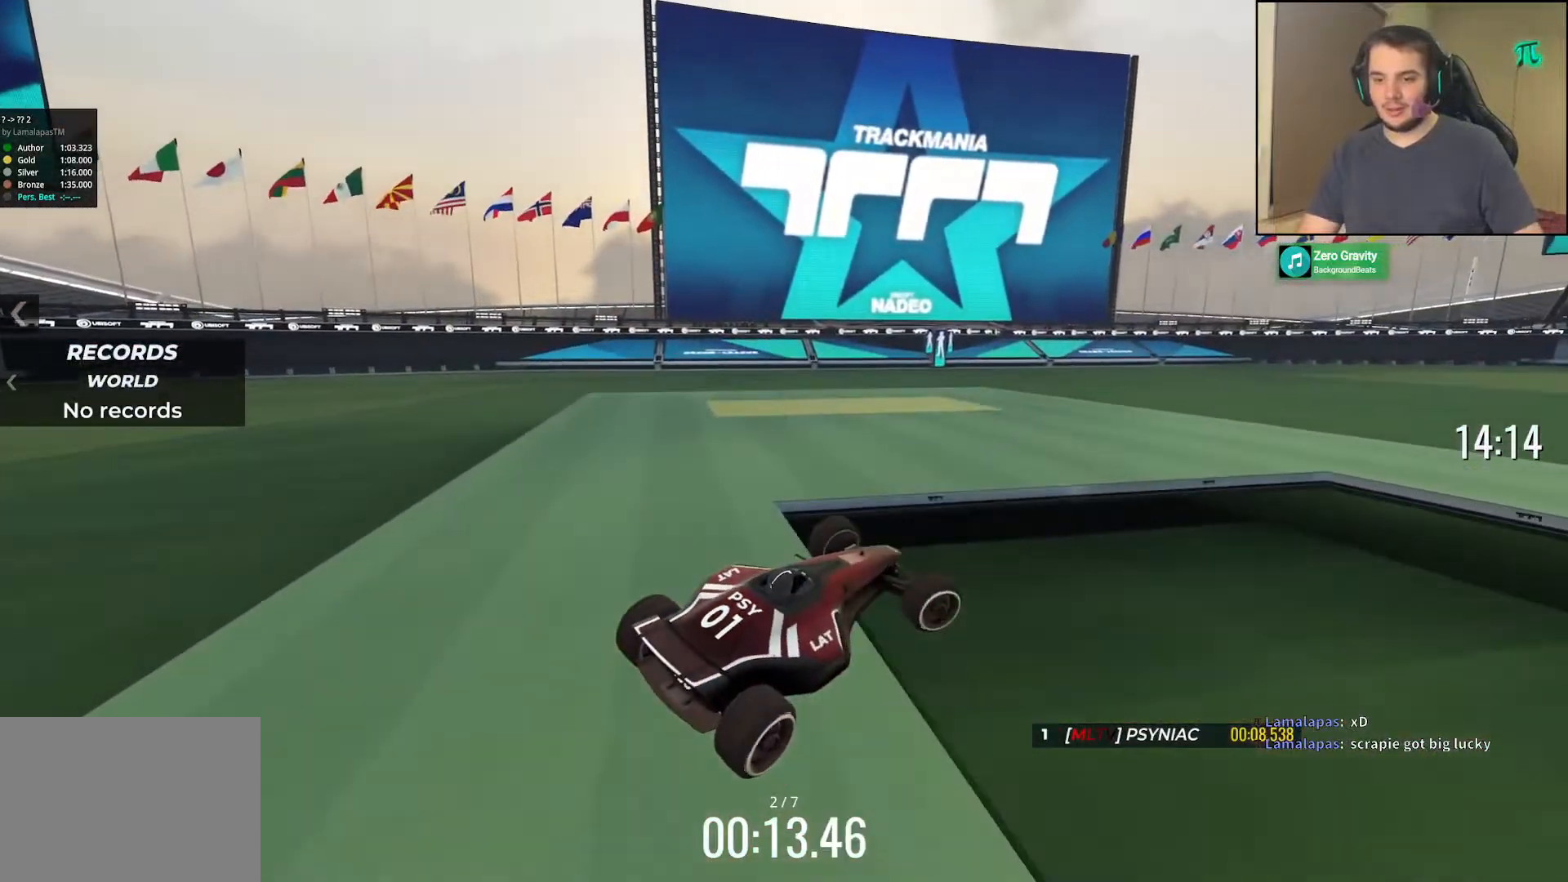
{"keys": ["right", "up"], "events": [[183, "left", "up"], [183, "right", "down"]]}
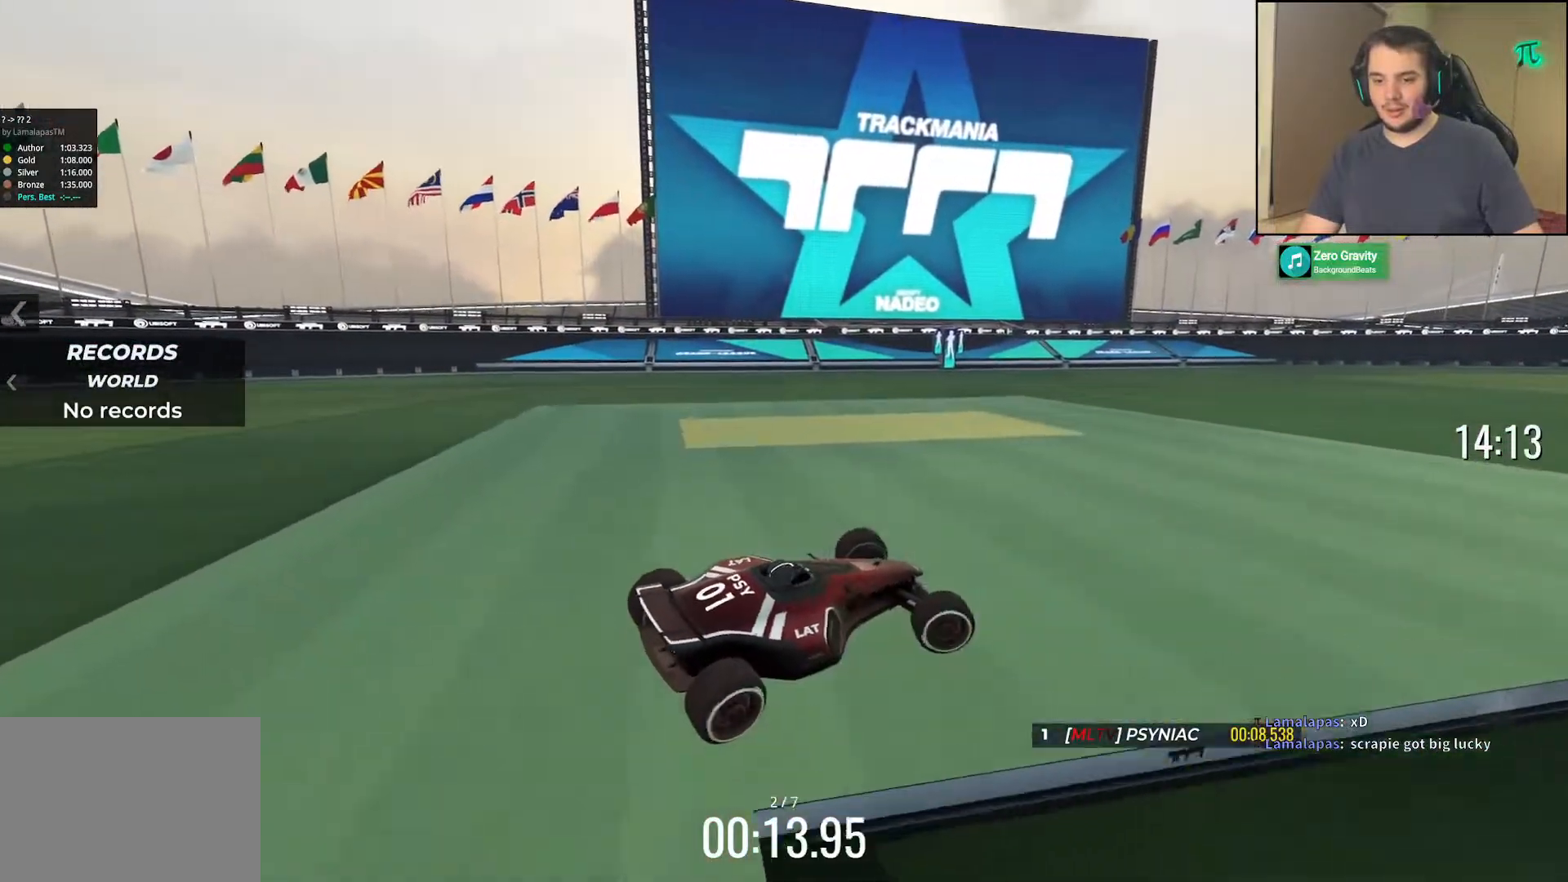
{"keys": ["down", "right", "up"], "events": [[283, "down", "down"]]}
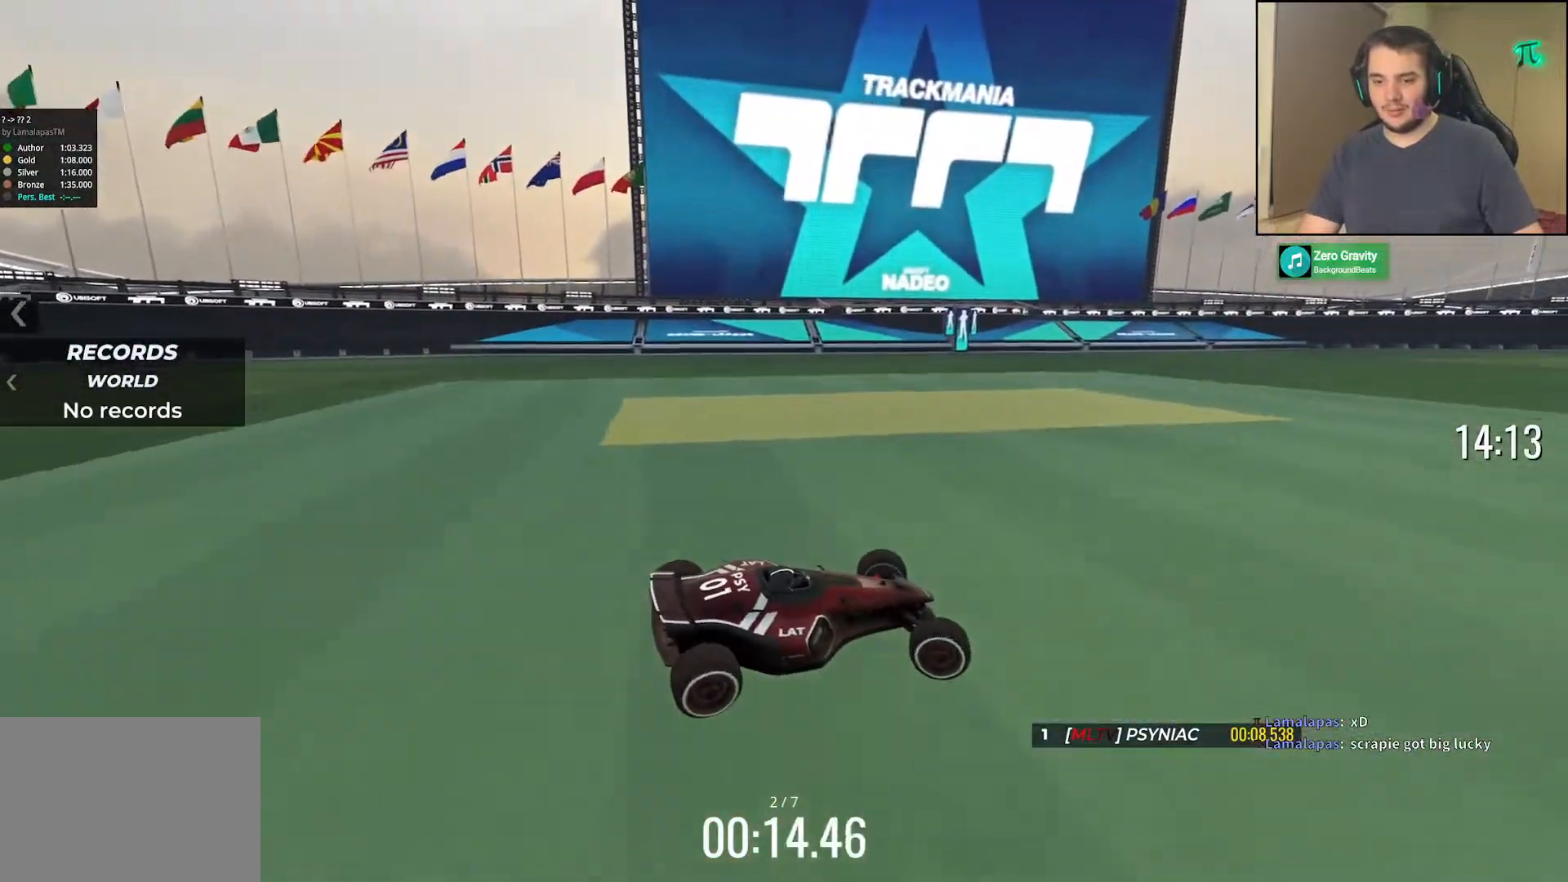
{"keys": ["down", "right", "up"], "events": []}
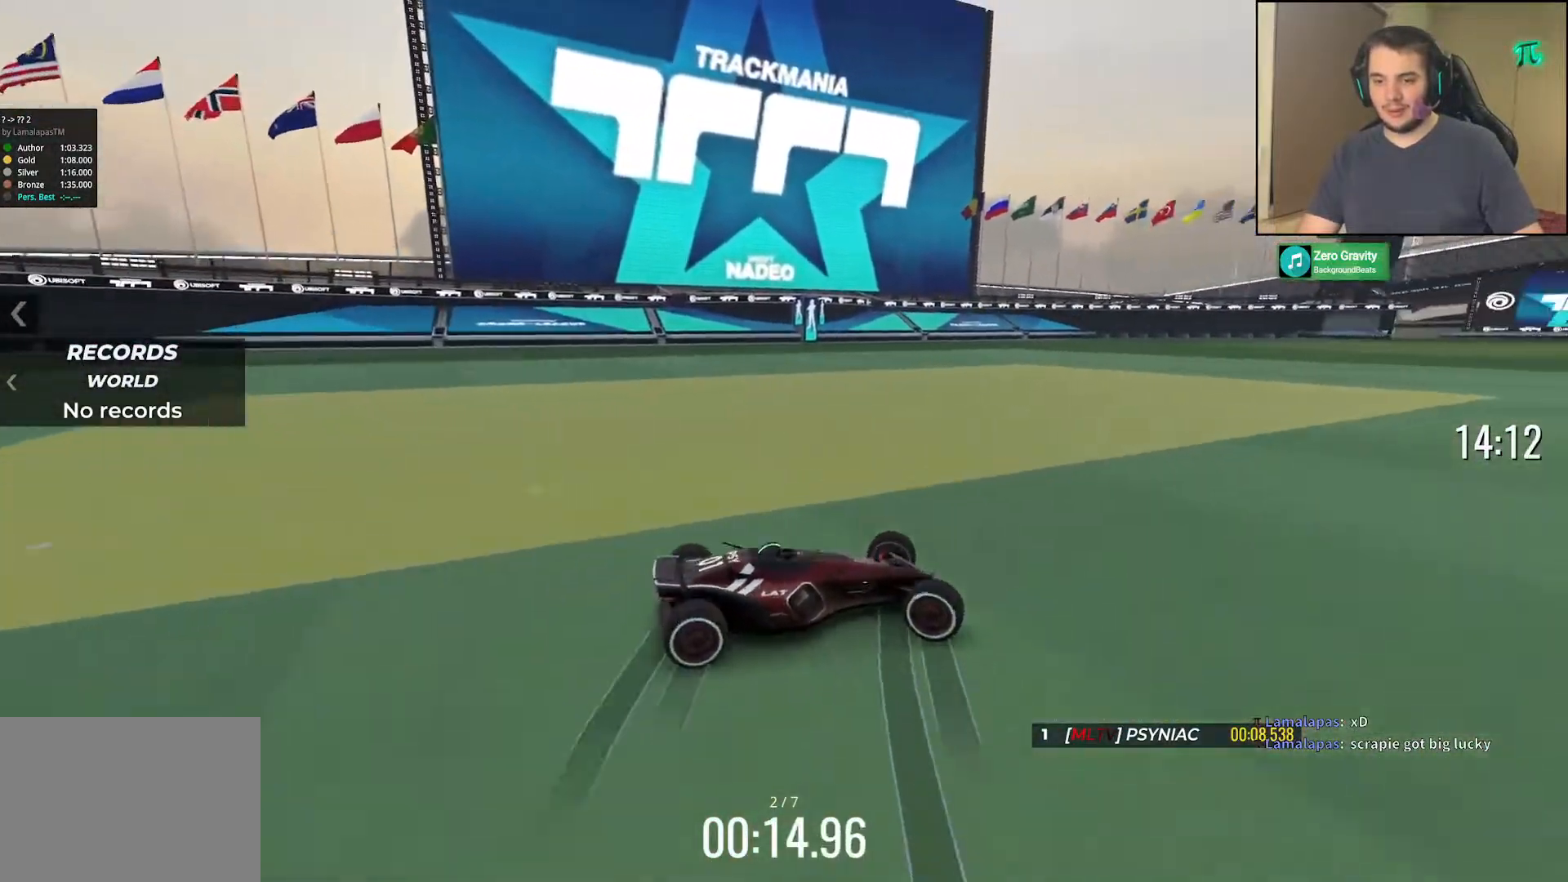
{"keys": ["down", "right", "up"], "events": []}
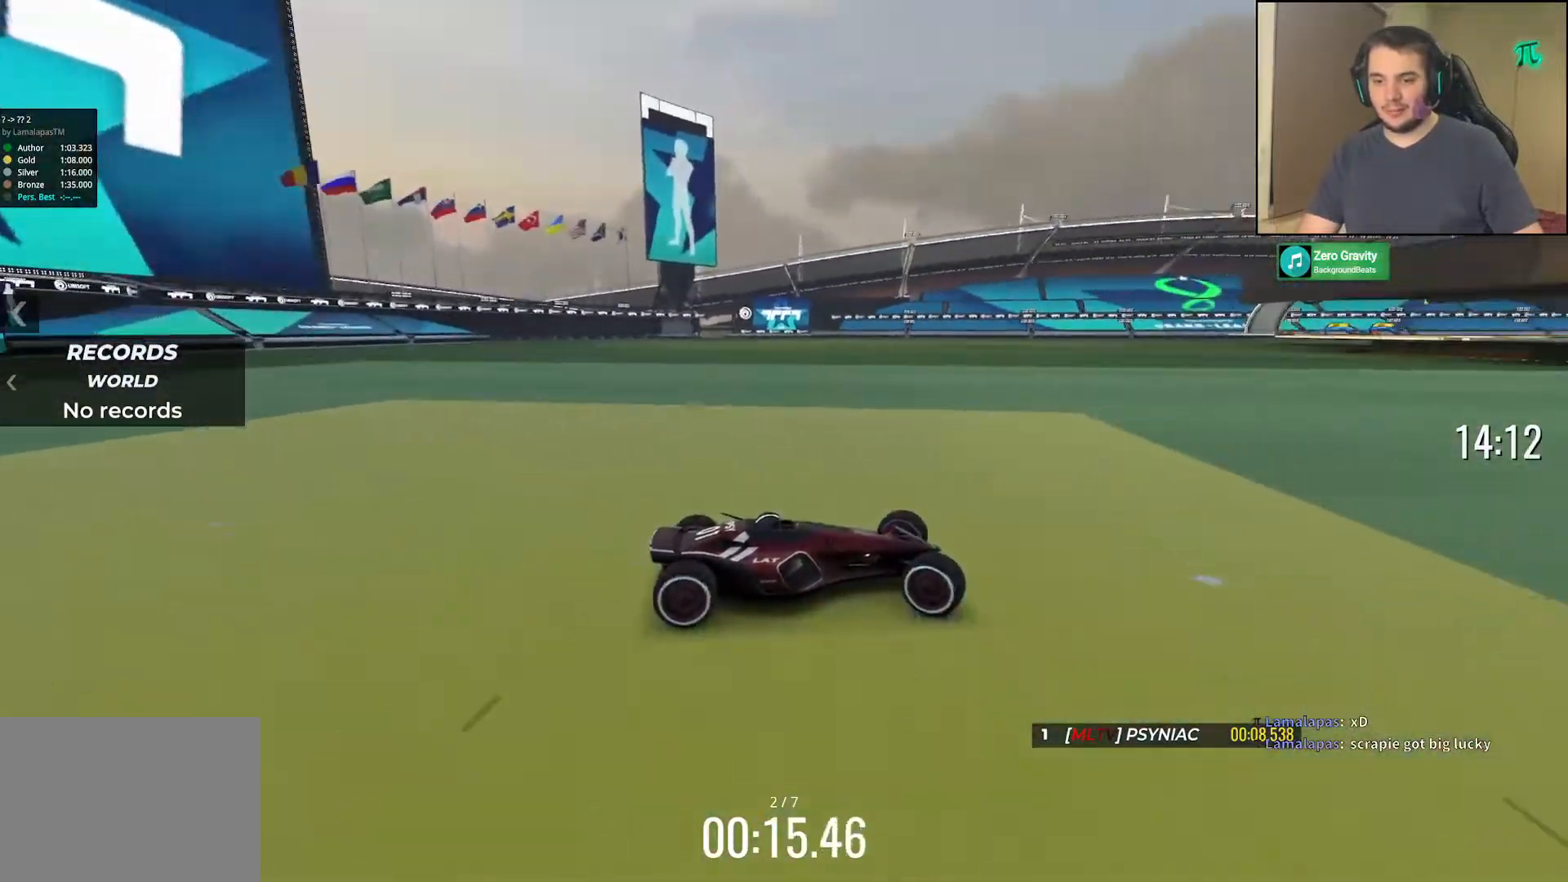
{"keys": ["left", "up"], "events": [[317, "left", "down"], [317, "right", "up"], [350, "down", "up"]]}
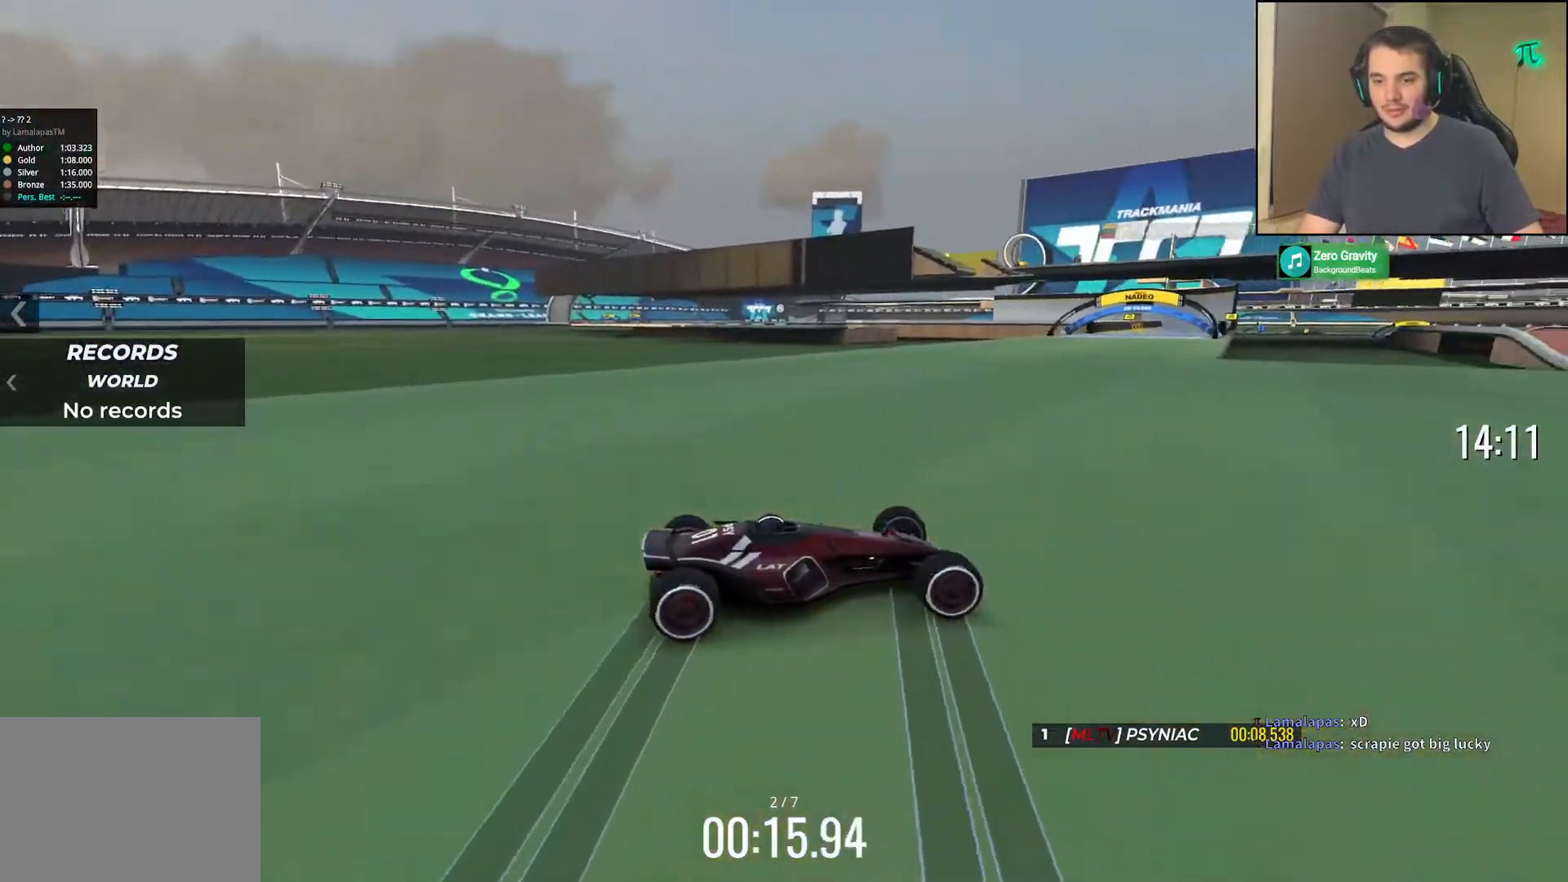
{"keys": ["up"], "events": [[500, "left", "up"]]}
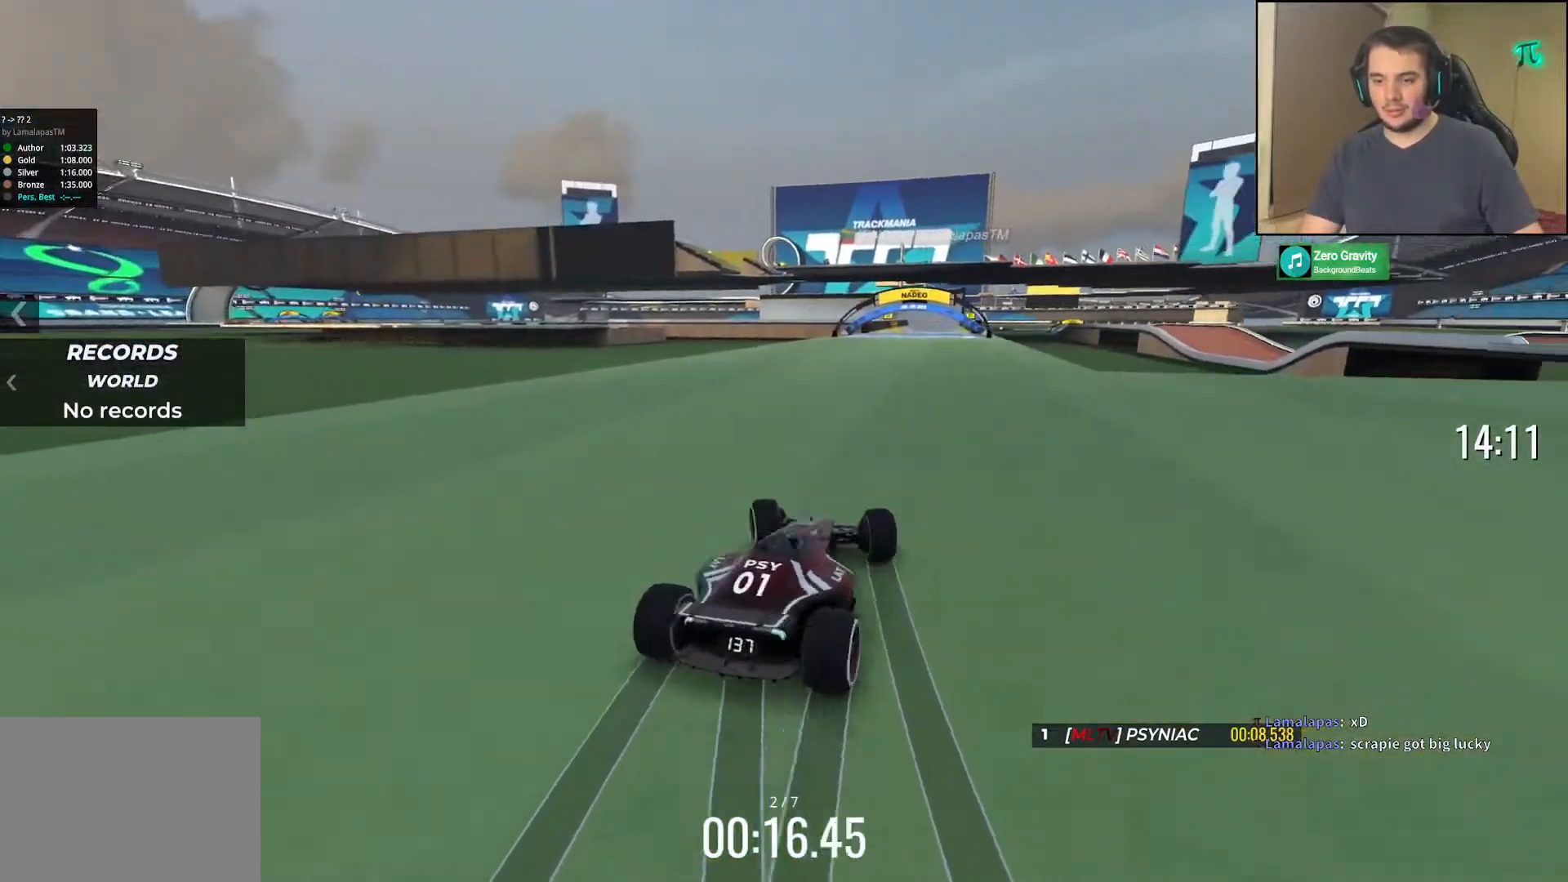
{"keys": ["right", "up"], "events": [[450, "right", "down"]]}
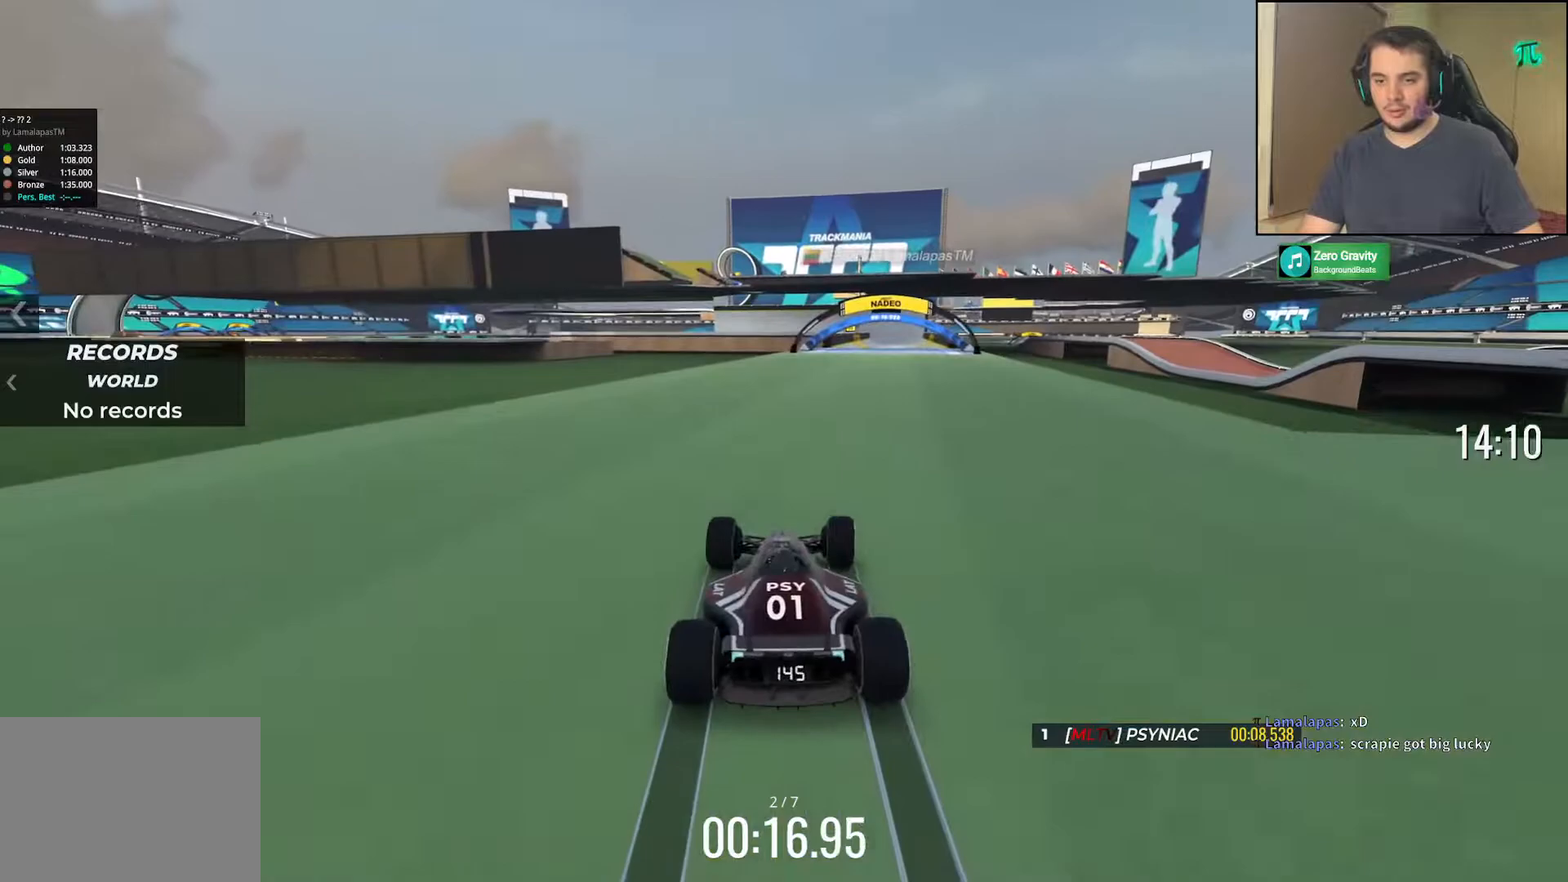
{"keys": ["up"], "events": [[33, "right", "up"]]}
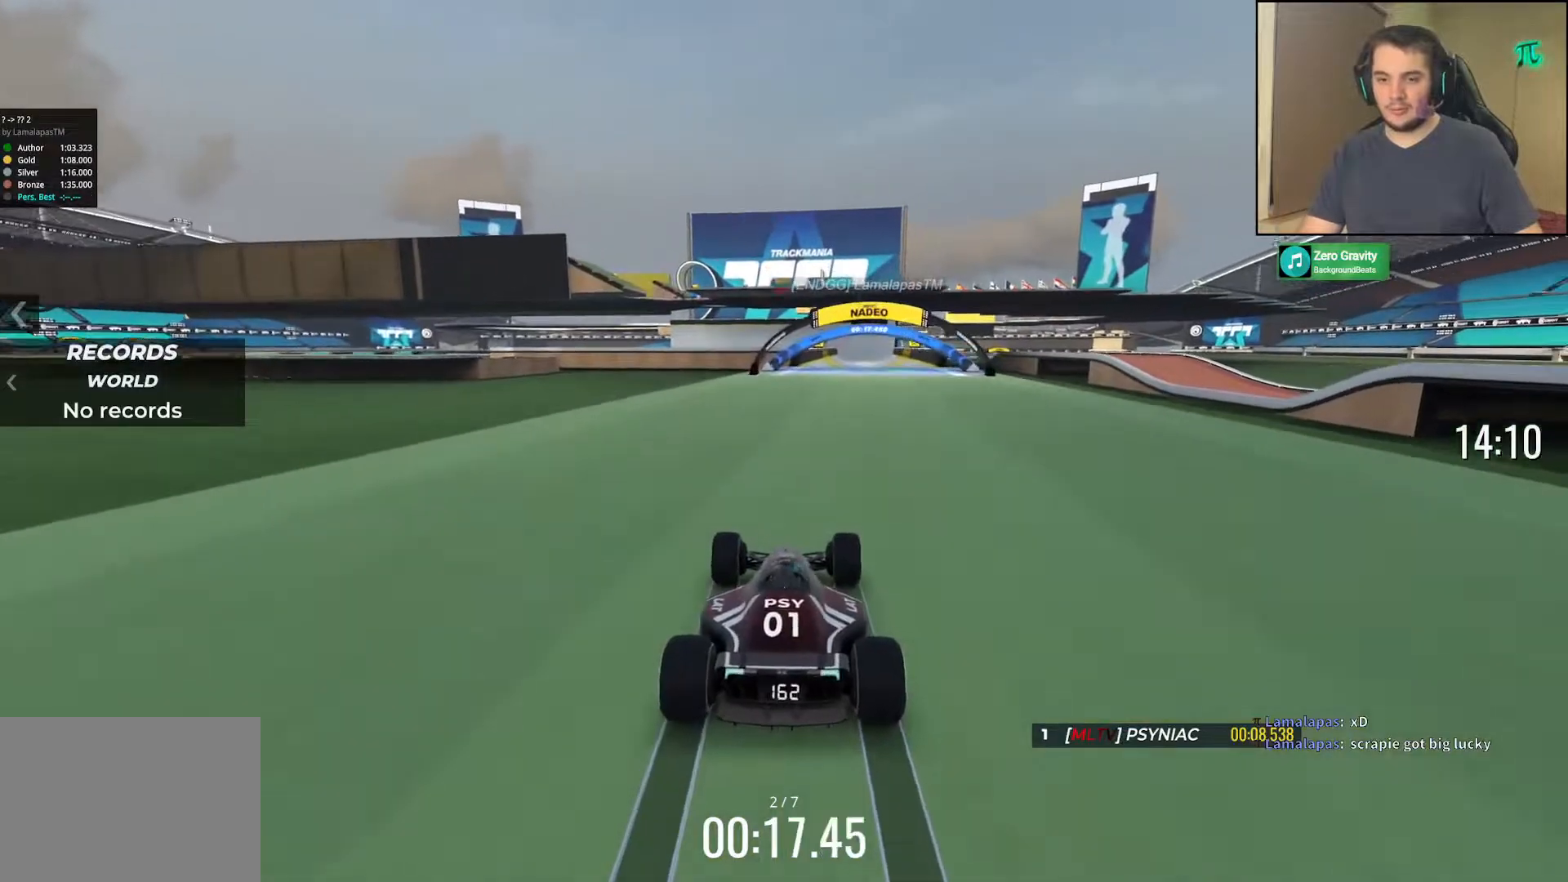
{"keys": ["up"], "events": []}
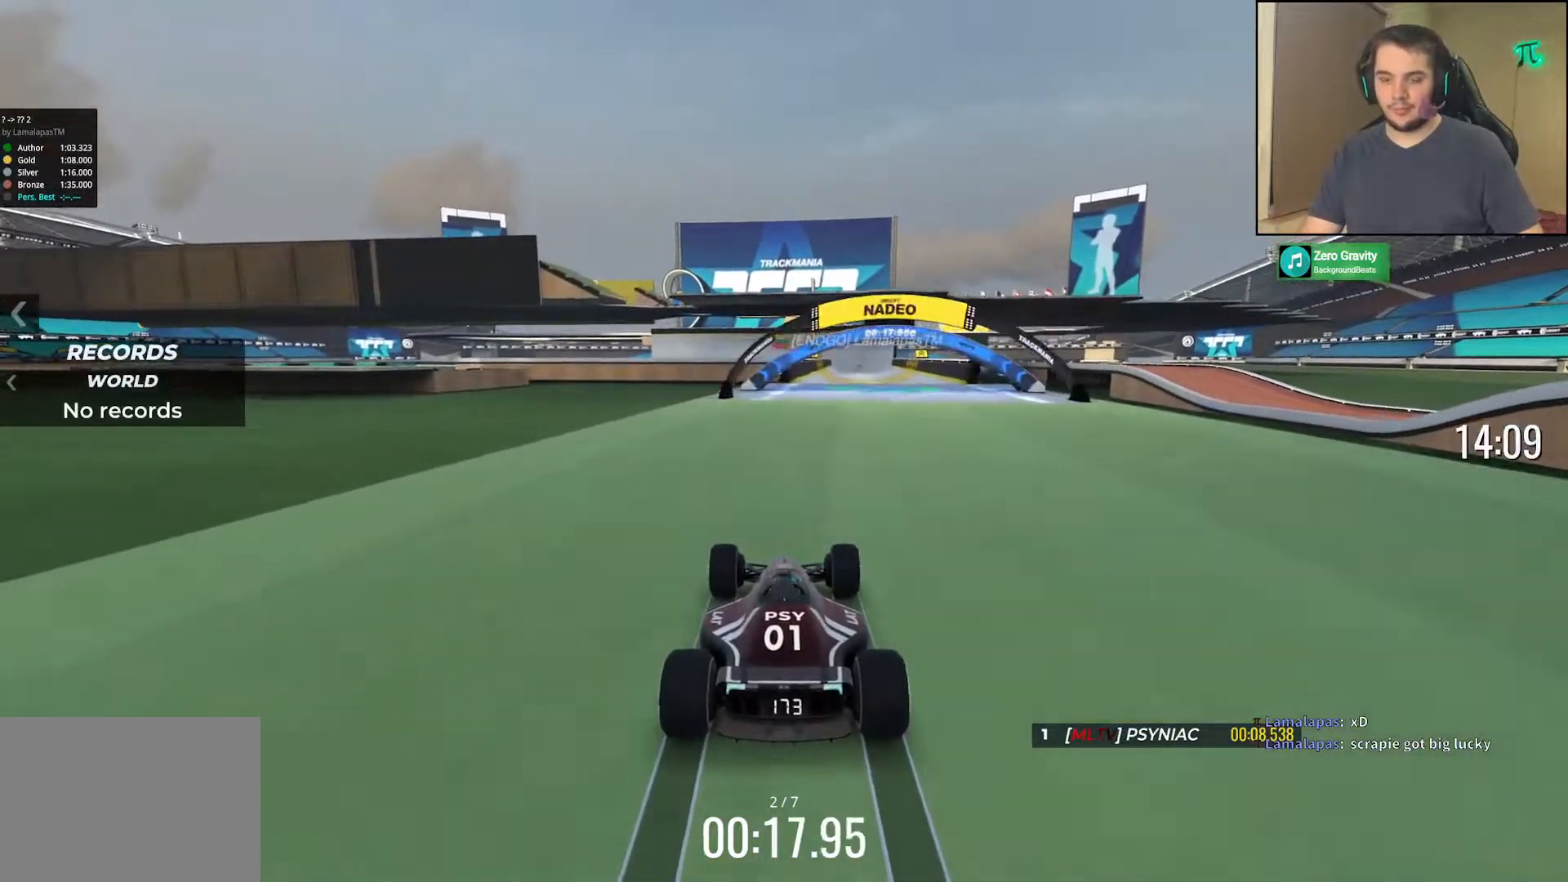
{"keys": ["right", "up"], "events": [[417, "right", "down"]]}
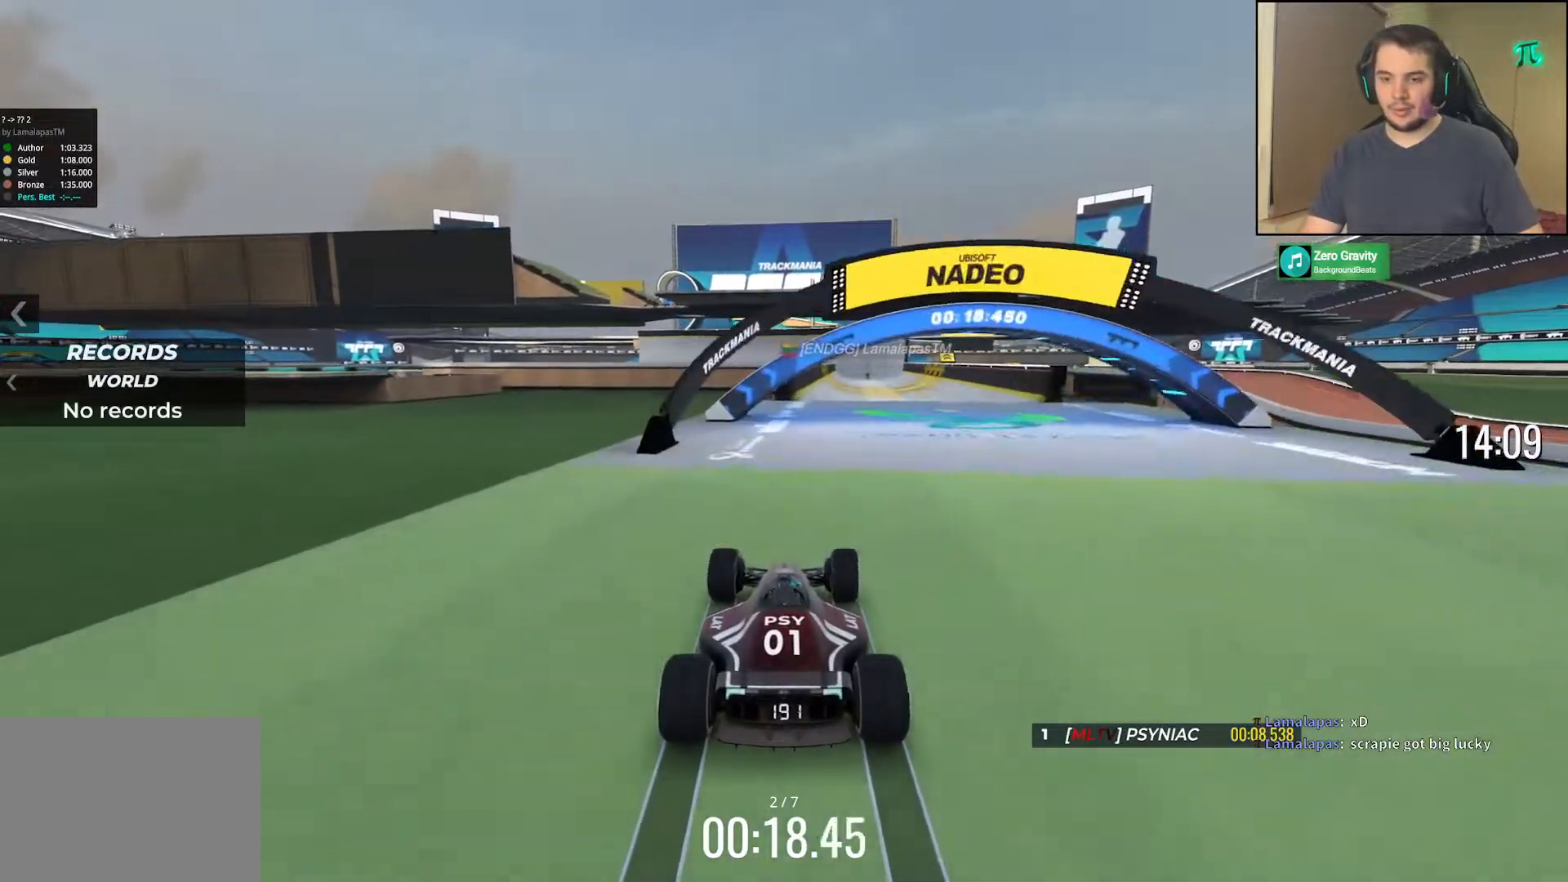
{"keys": ["up"], "events": [[17, "right", "up"], [283, "right", "down"], [333, "right", "up"]]}
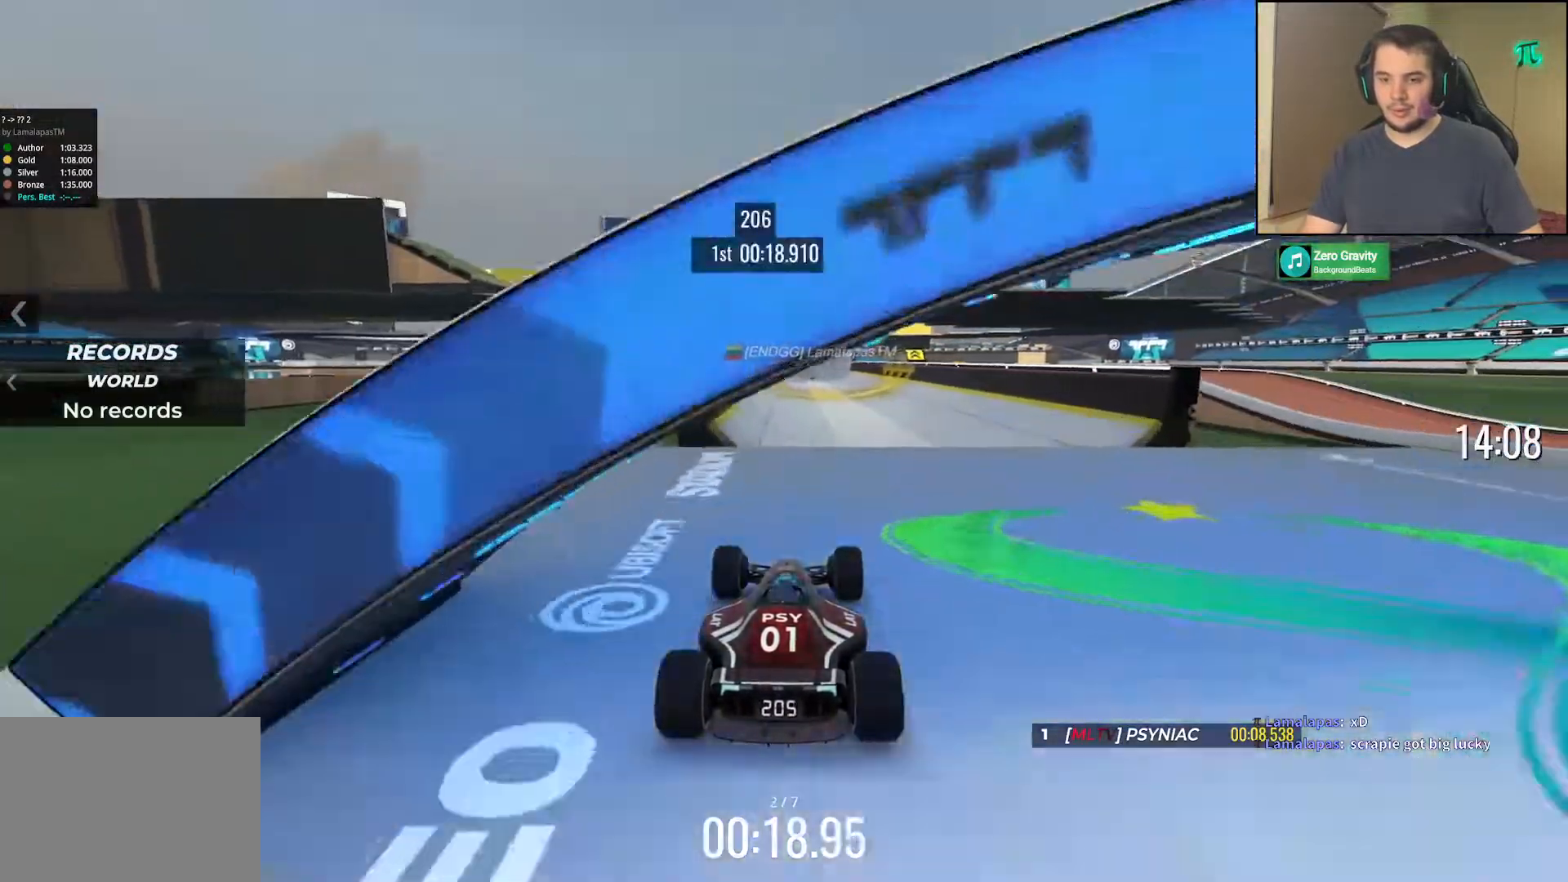
{"keys": ["down", "right", "up"], "events": [[433, "down", "down"], [450, "right", "down"]]}